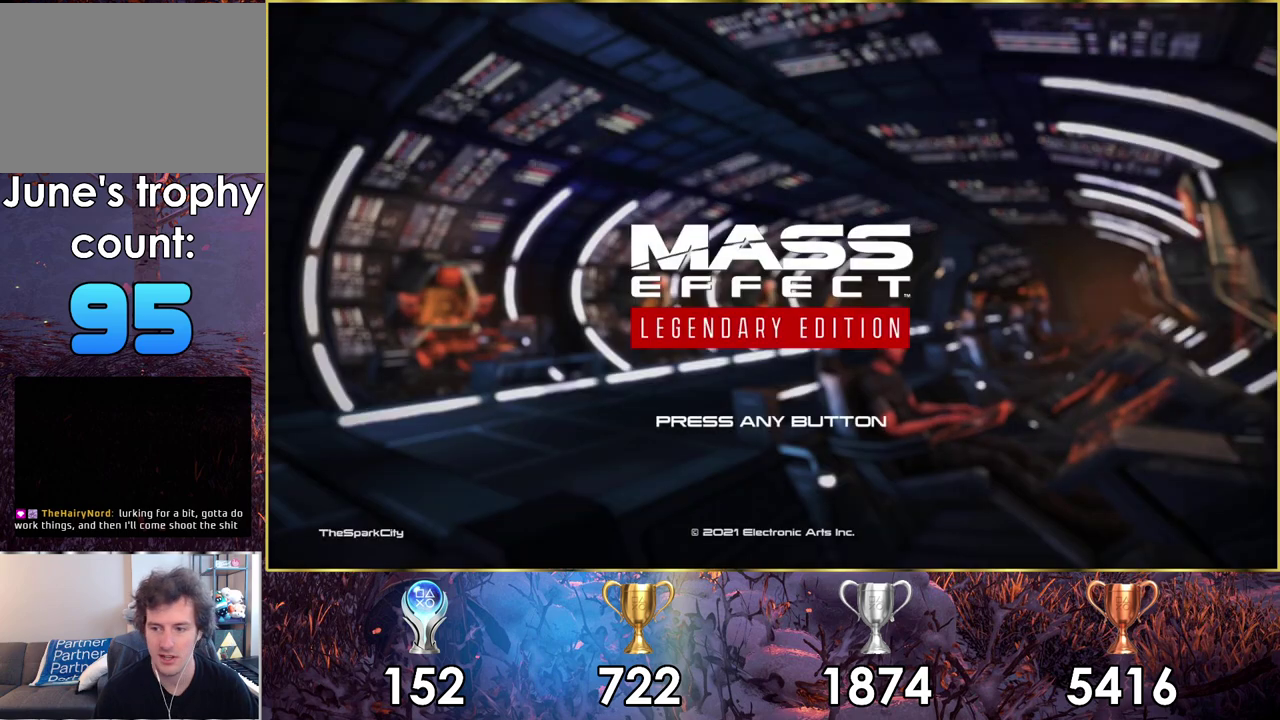
Gameplay with a controller (PlayStation layout); each line is a JSON object with the inputs held at the frame after it (dt_ms = milliseconds from this image to that frame). "events" lists button and stick changes between this image and that frame as [ms after this image, input, new state], when the widget could be followed in between. Not read: L2 R2.
{"dt_ms": 300, "buttons": [], "left_stick": "center", "right_stick": "center", "events": [[133, "CROSS", "down"], [233, "CROSS", "up"]]}
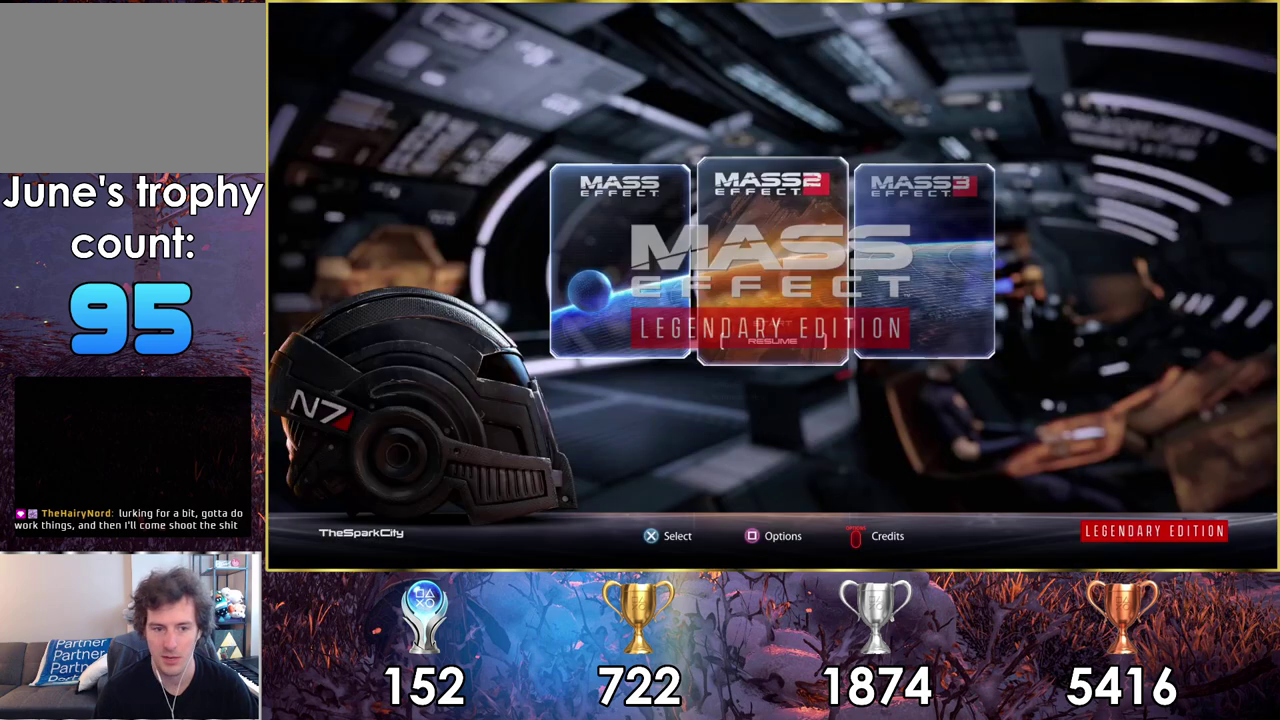
{"dt_ms": 700, "buttons": [], "left_stick": "center", "right_stick": "center", "events": []}
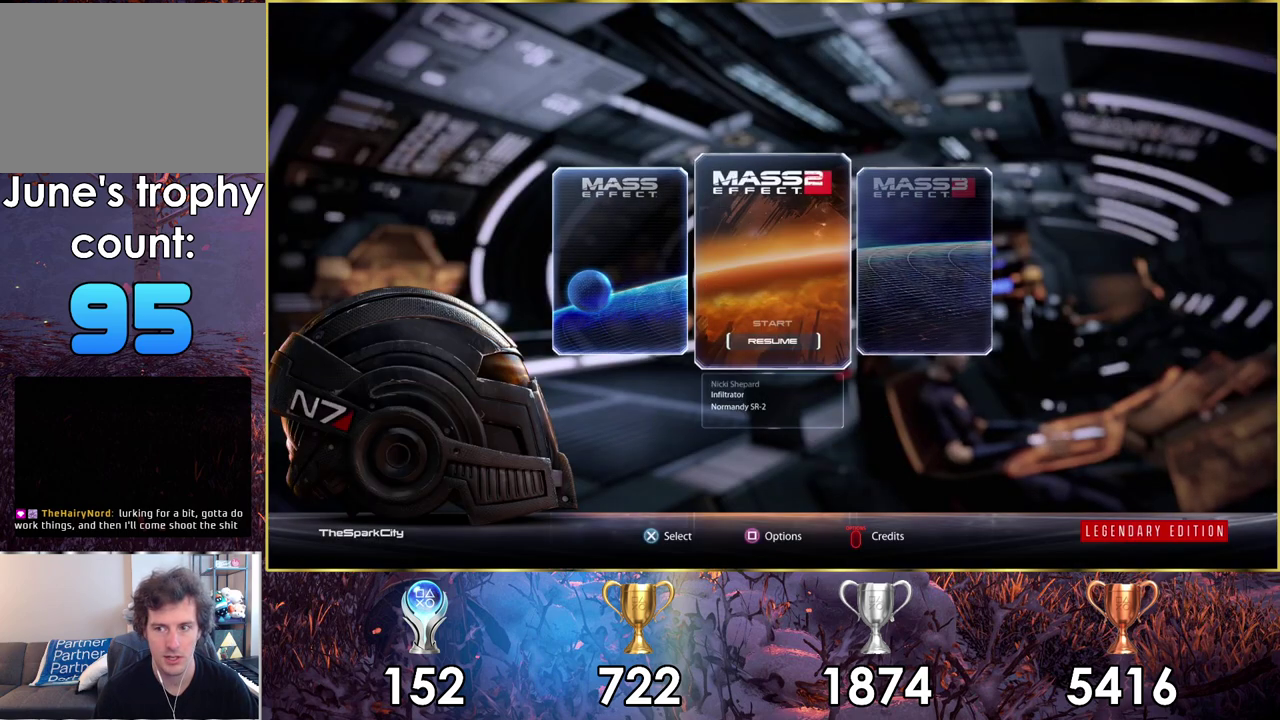
{"dt_ms": 400, "buttons": [], "left_stick": "center", "right_stick": "center", "events": [[267, "DPAD_RIGHT", "down"], [383, "DPAD_RIGHT", "up"]]}
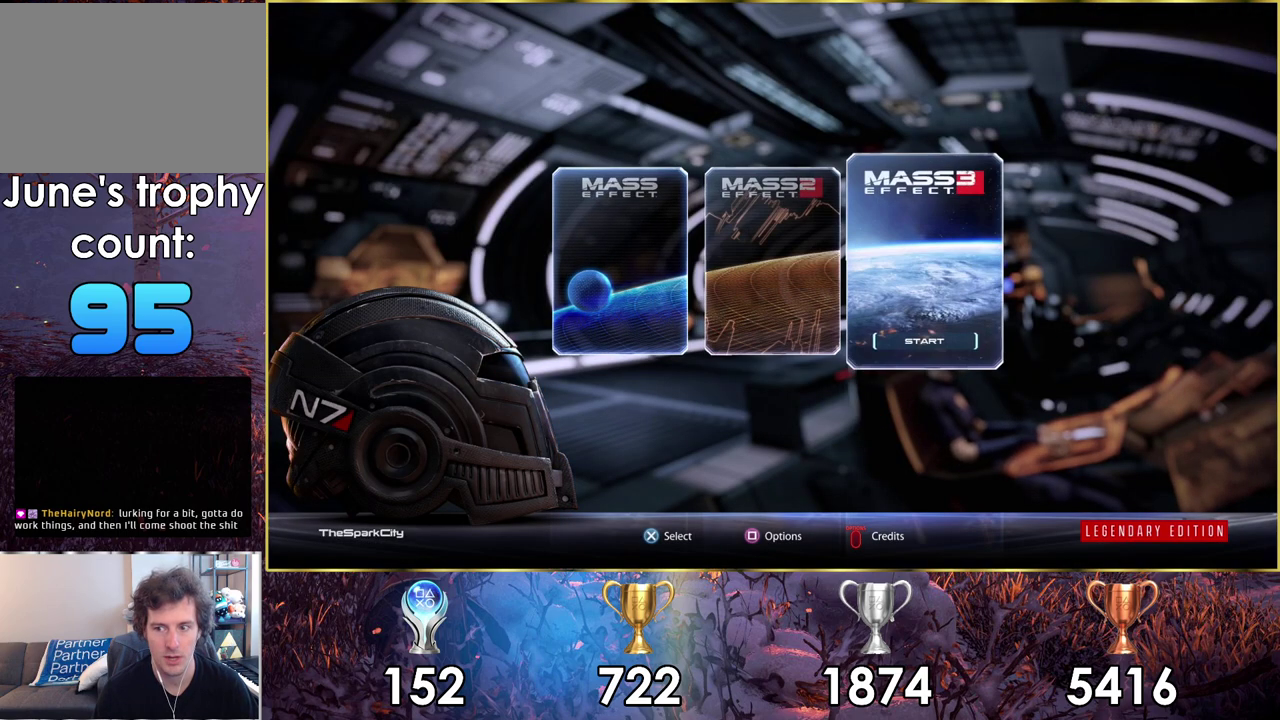
{"dt_ms": 300, "buttons": ["DPAD_LEFT"], "left_stick": "center", "right_stick": "center", "events": [[300, "DPAD_LEFT", "down"]]}
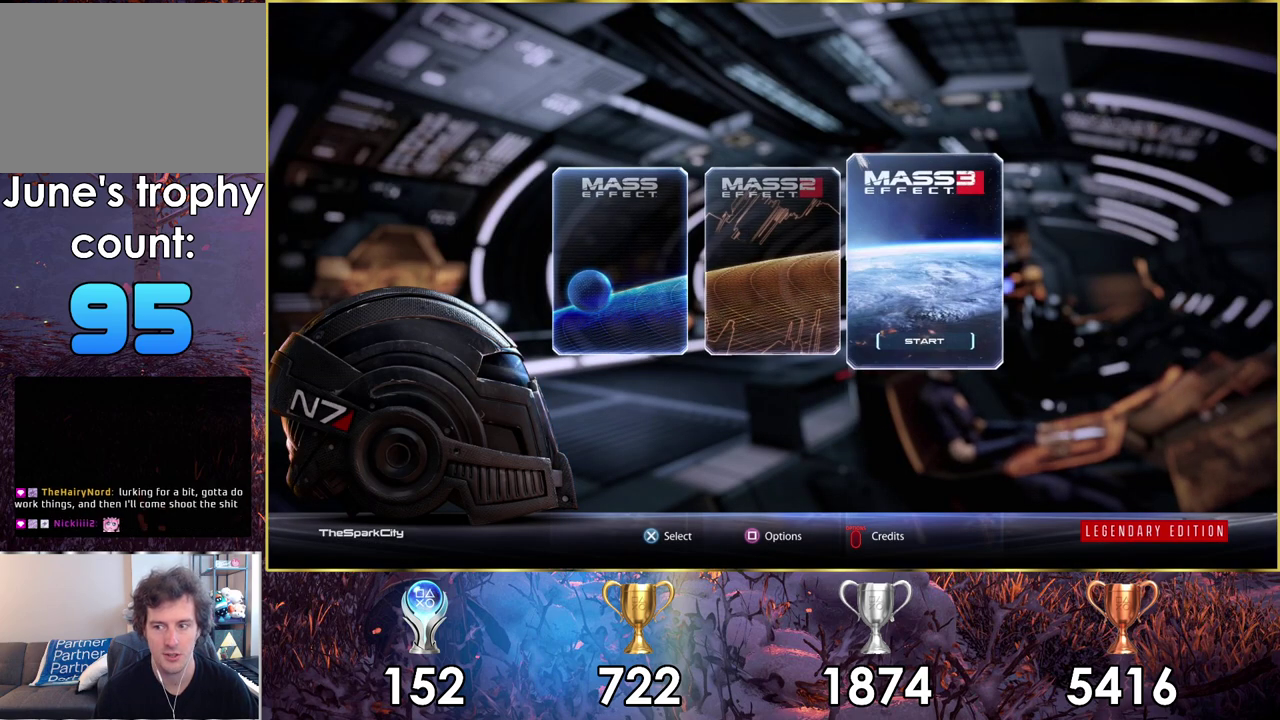
{"dt_ms": 300, "buttons": [], "left_stick": "center", "right_stick": "center", "events": [[167, "DPAD_LEFT", "up"]]}
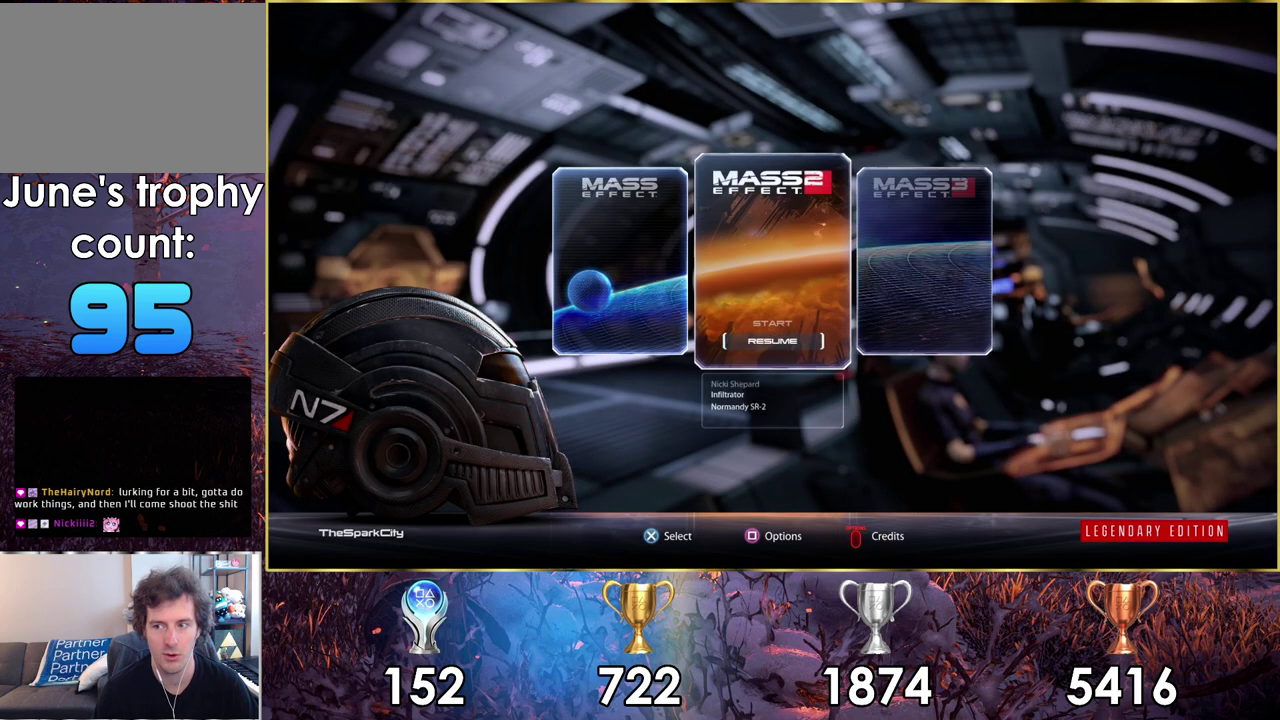
{"dt_ms": 500, "buttons": [], "left_stick": "center", "right_stick": "center", "events": []}
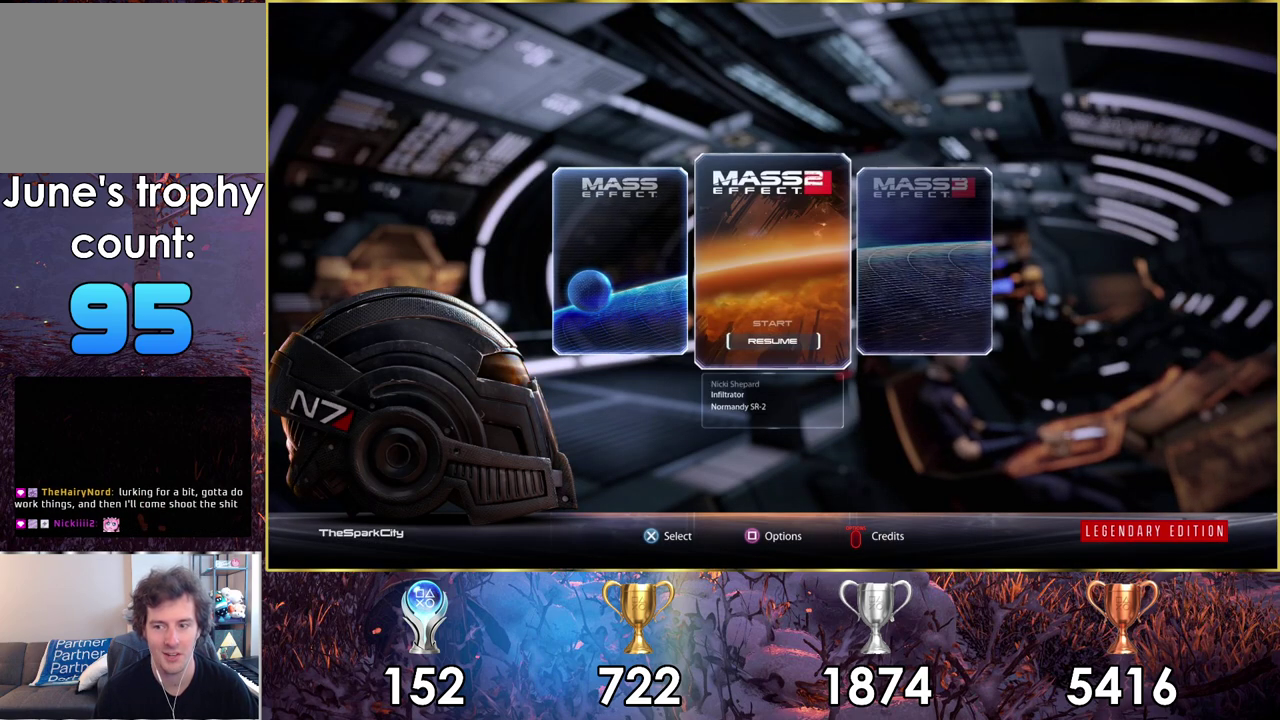
{"dt_ms": 500, "buttons": [], "left_stick": "center", "right_stick": "center", "events": []}
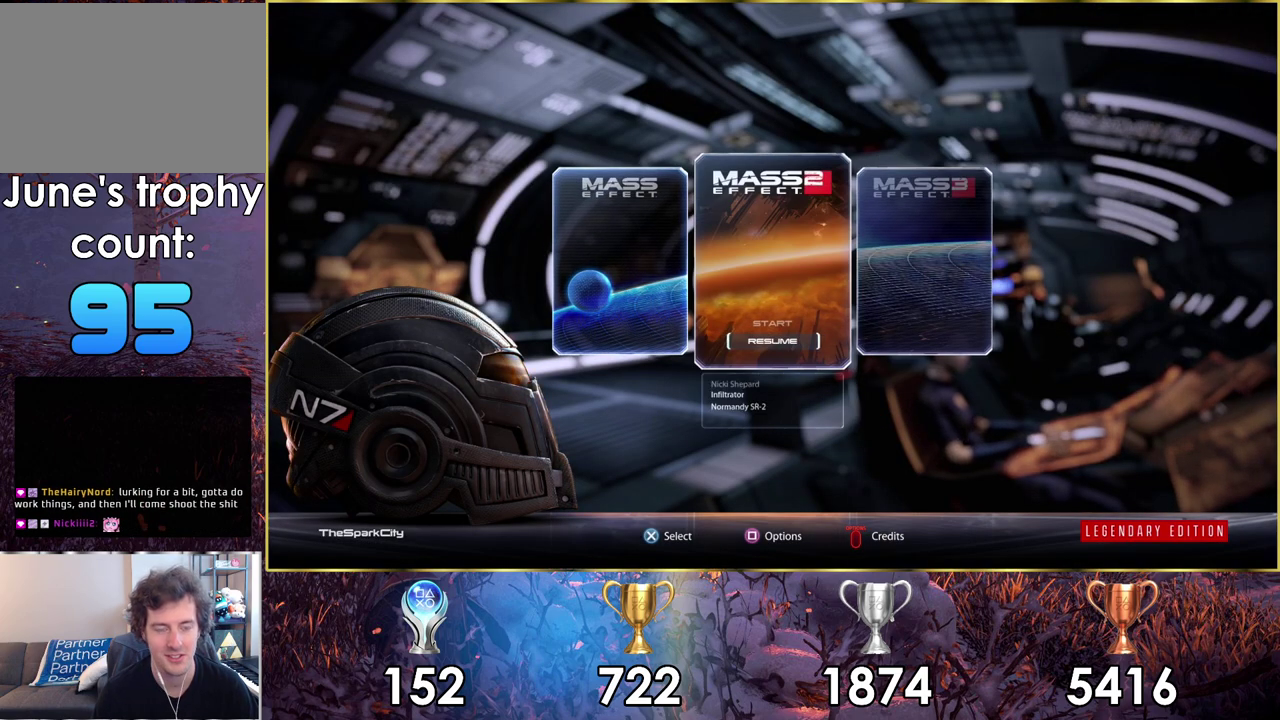
{"dt_ms": 500, "buttons": [], "left_stick": "center", "right_stick": "center", "events": []}
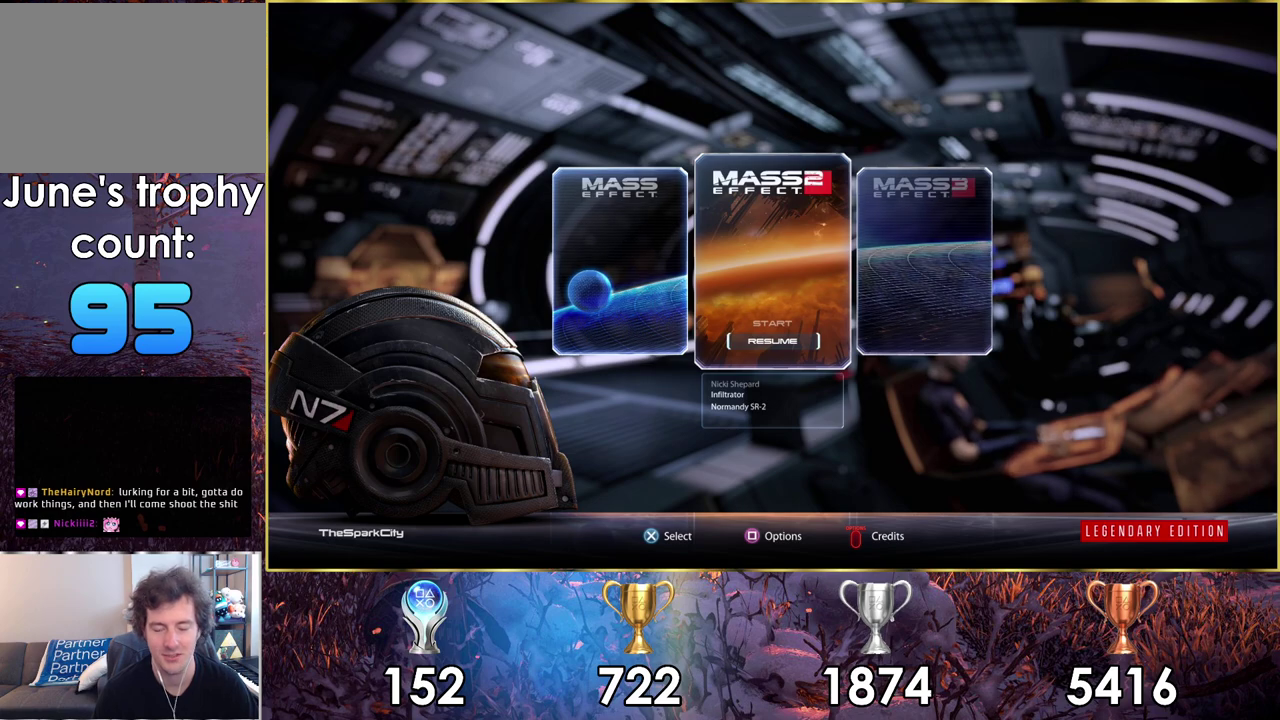
{"dt_ms": 500, "buttons": [], "left_stick": "center", "right_stick": "center", "events": []}
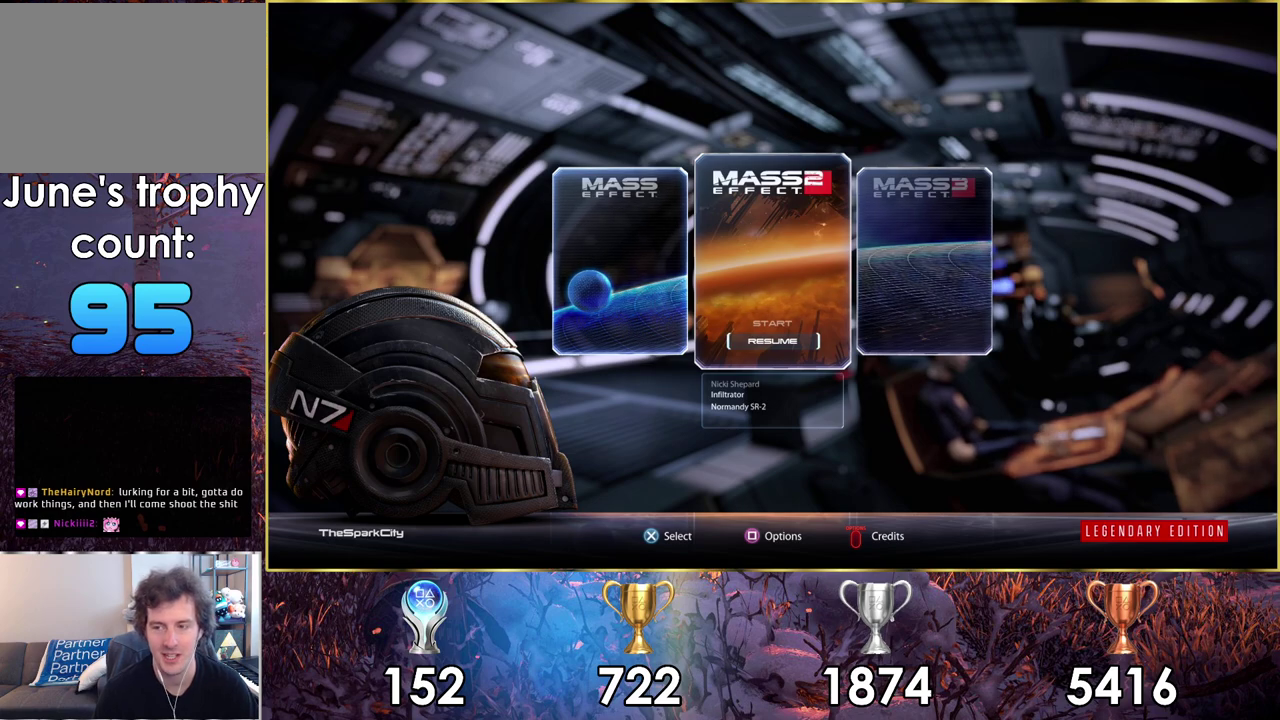
{"dt_ms": 300, "buttons": ["DPAD_RIGHT"], "left_stick": "center", "right_stick": "center", "events": [[233, "DPAD_RIGHT", "down"]]}
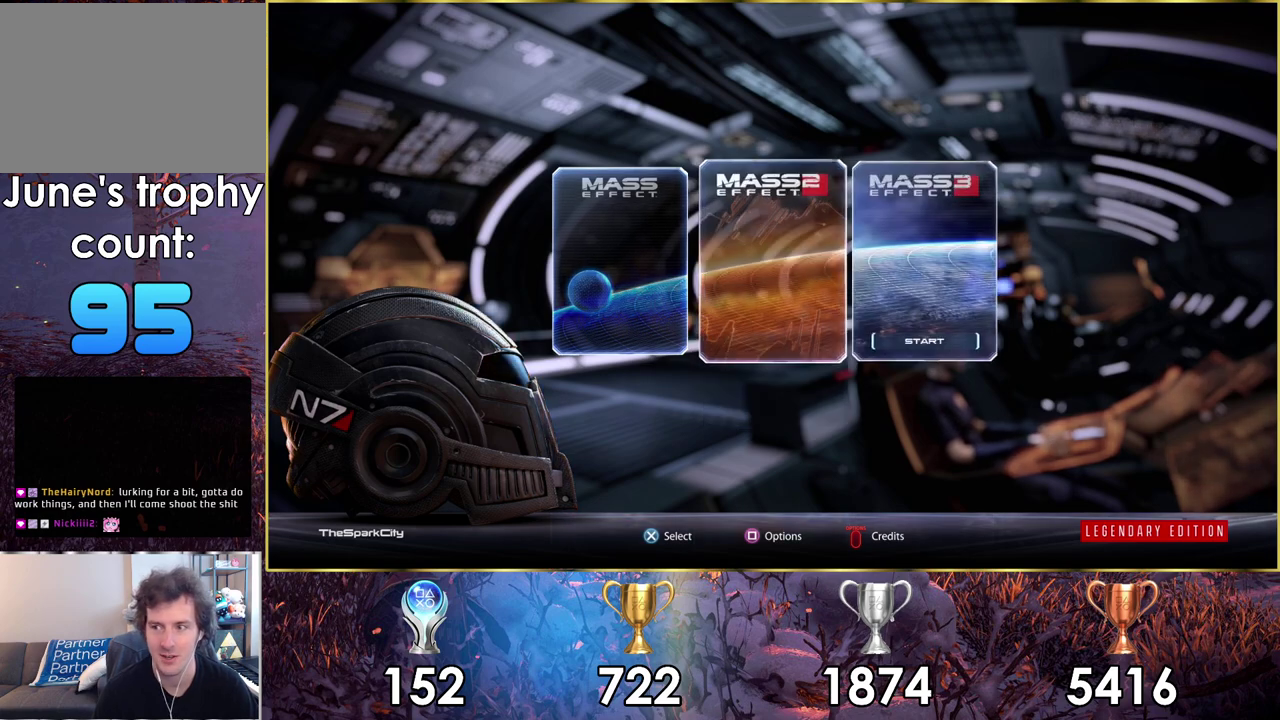
{"dt_ms": 700, "buttons": [], "left_stick": "center", "right_stick": "center", "events": [[33, "DPAD_RIGHT", "up"]]}
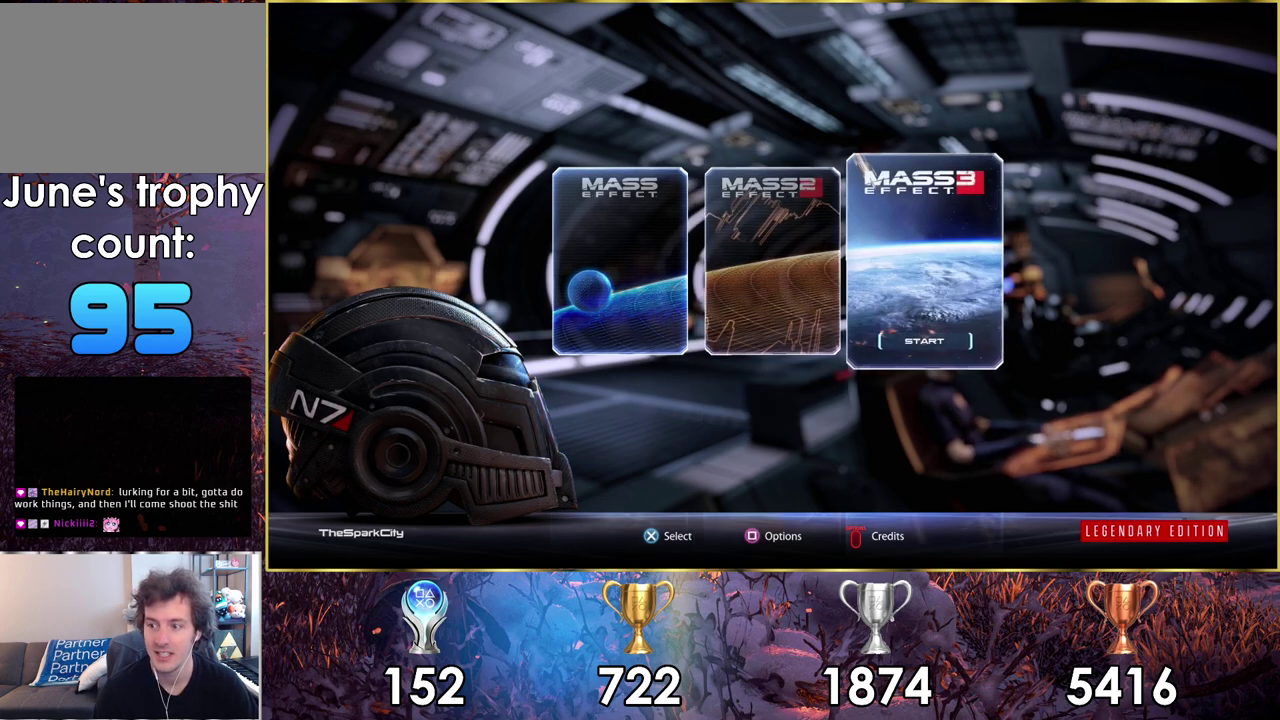
{"dt_ms": 500, "buttons": [], "left_stick": "center", "right_stick": "center", "events": []}
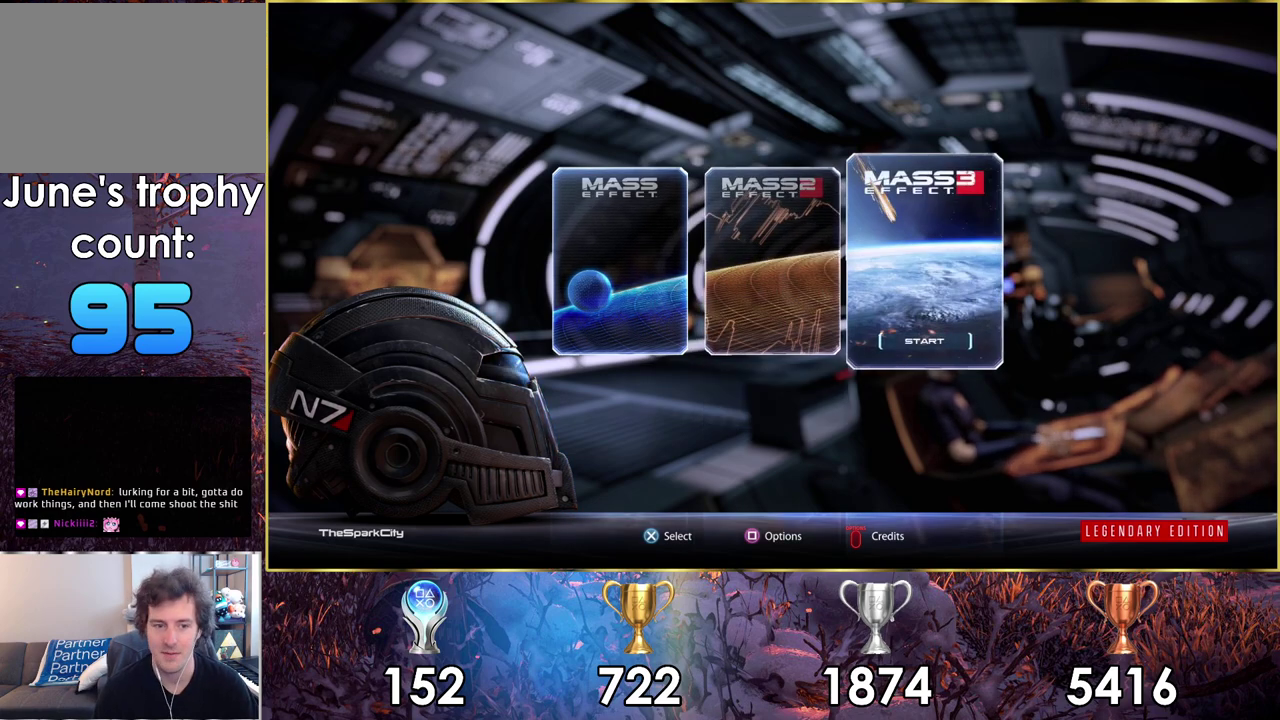
{"dt_ms": 400, "buttons": ["CROSS"], "left_stick": "center", "right_stick": "center", "events": [[317, "CROSS", "down"]]}
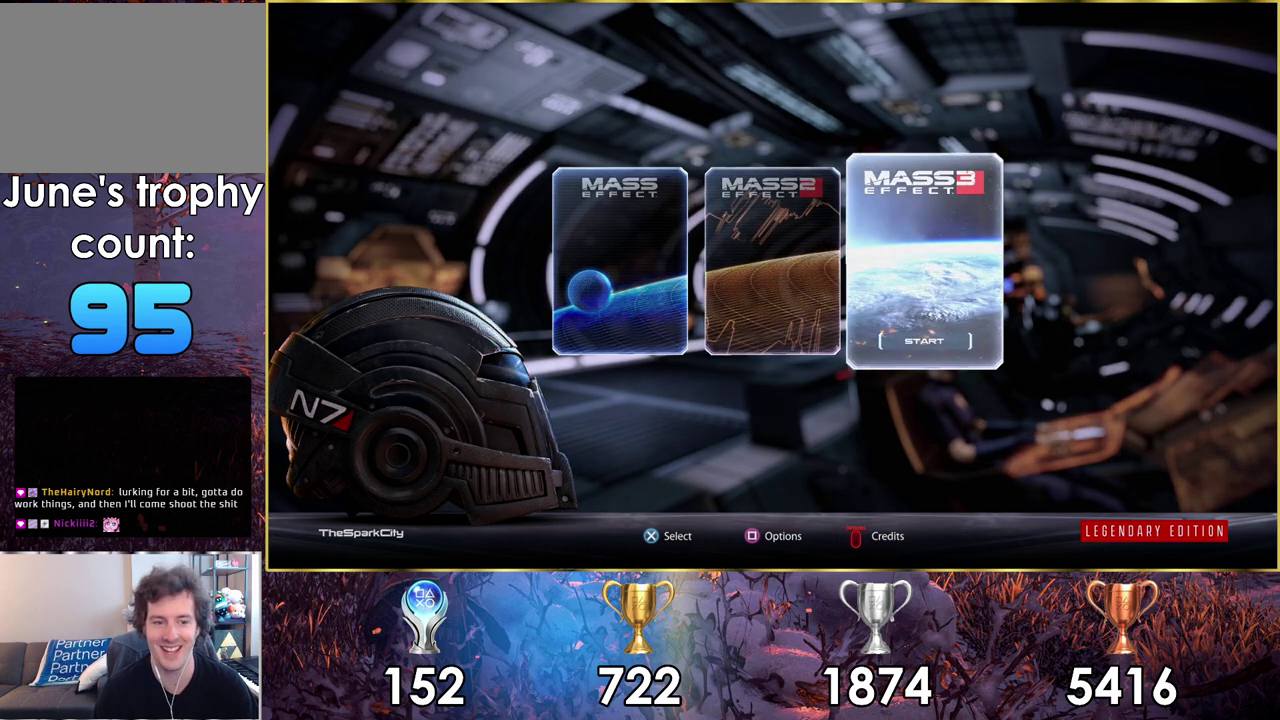
{"dt_ms": 600, "buttons": [], "left_stick": "center", "right_stick": "center", "events": [[17, "CROSS", "up"]]}